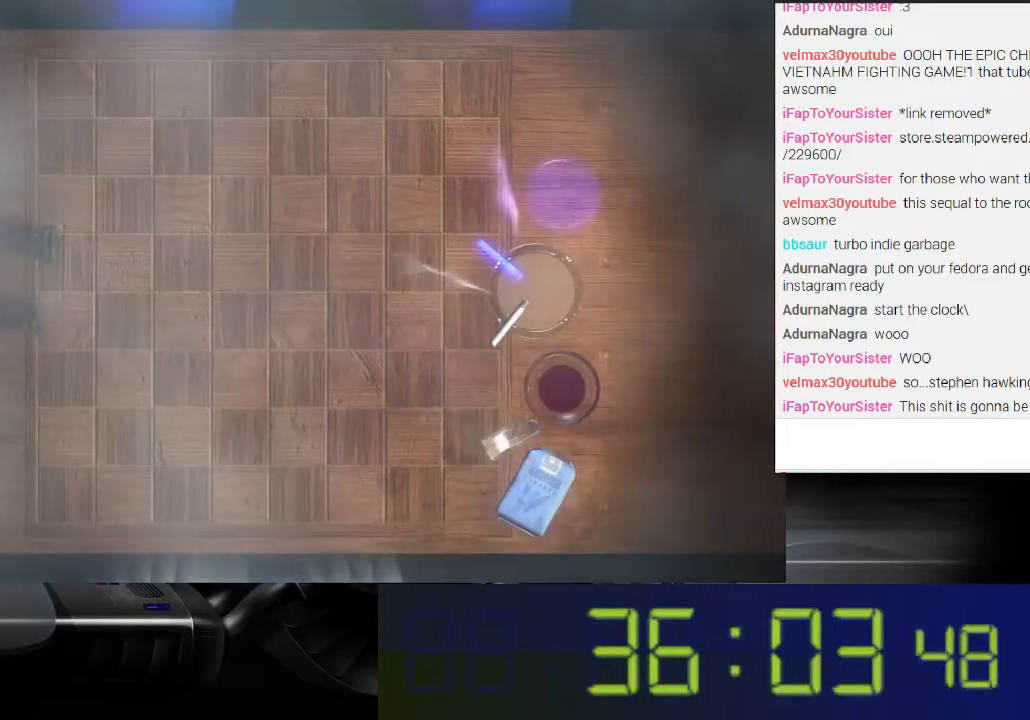
Gameplay with a controller (Xbox layout); each line is a JSON object with the inputs held at the frame after it. "events" lists button and stick changes between this image and that frame as [ms after this image, input, new state], when the widget could be followed in between. Not read: L3 R3.
{"buttons": ["L1"], "left_stick": "center", "right_stick": "center", "events": [[400, "L1", "down"]]}
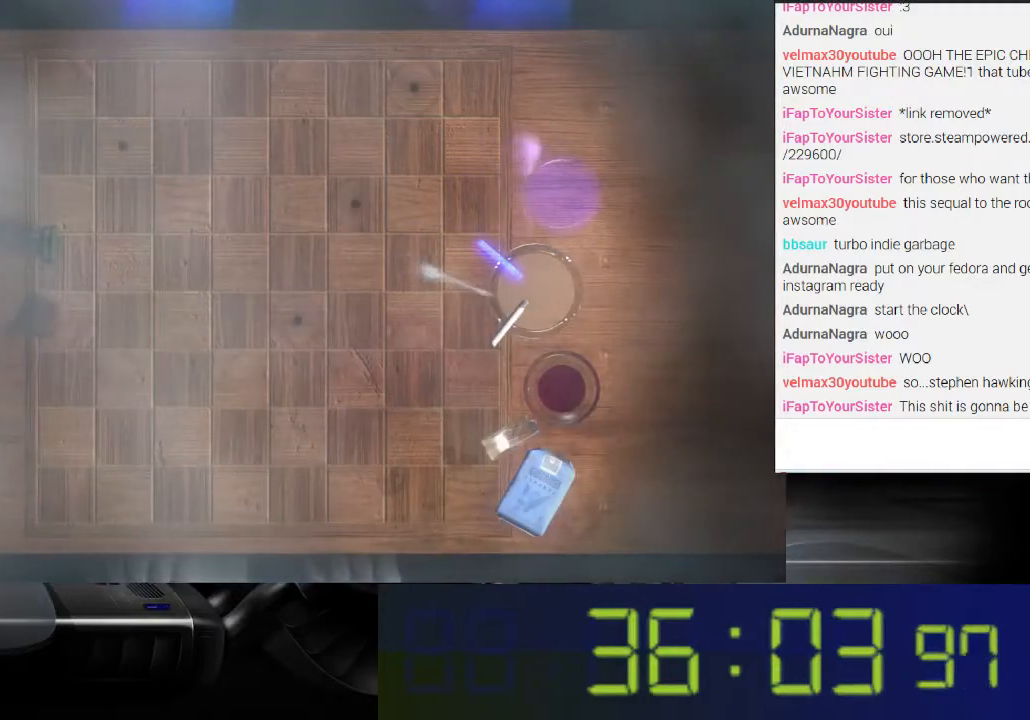
{"buttons": ["L1"], "left_stick": "center", "right_stick": "center", "events": []}
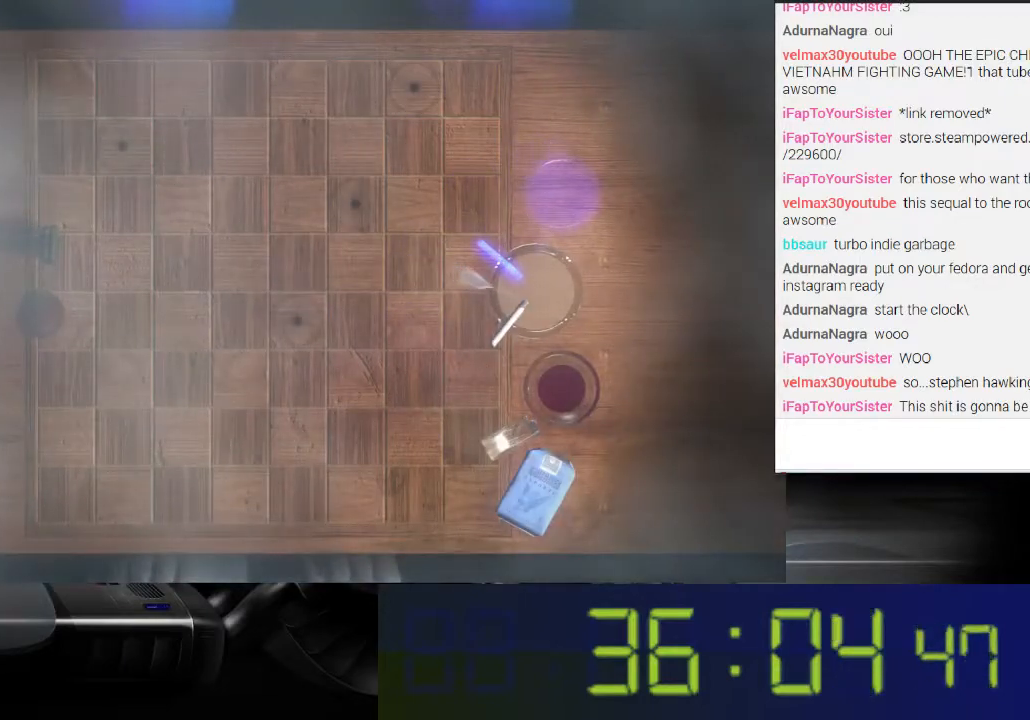
{"buttons": ["L1"], "left_stick": "center", "right_stick": "right", "events": [[33, "right_stick", "right"]]}
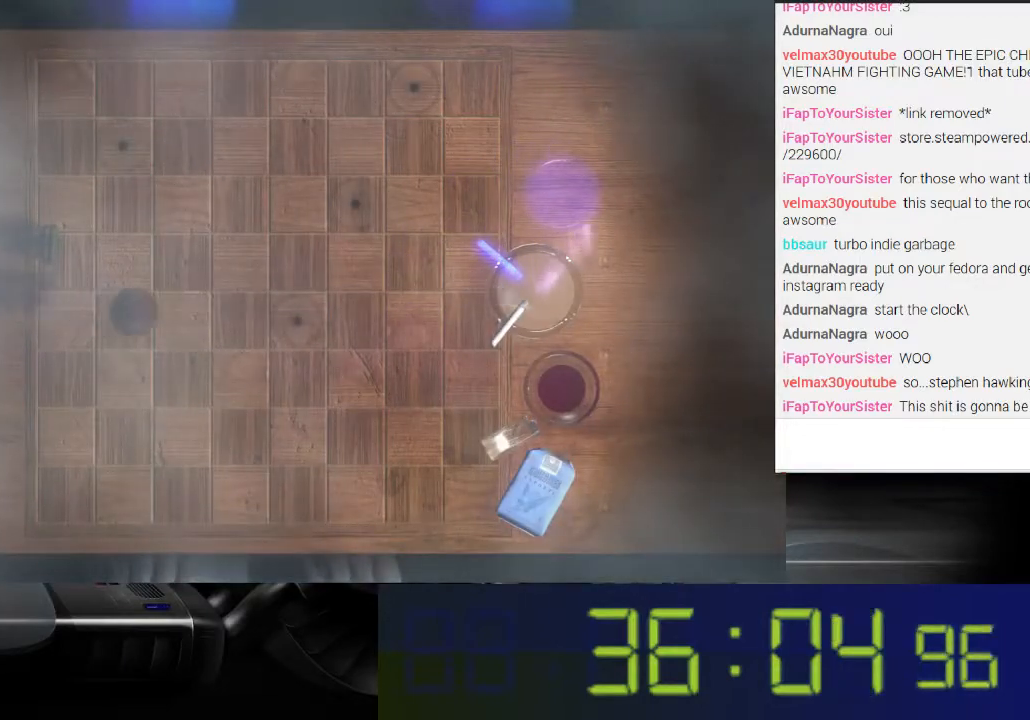
{"buttons": ["L1"], "left_stick": "center", "right_stick": "up-right", "events": [[133, "right_stick", "up-right"]]}
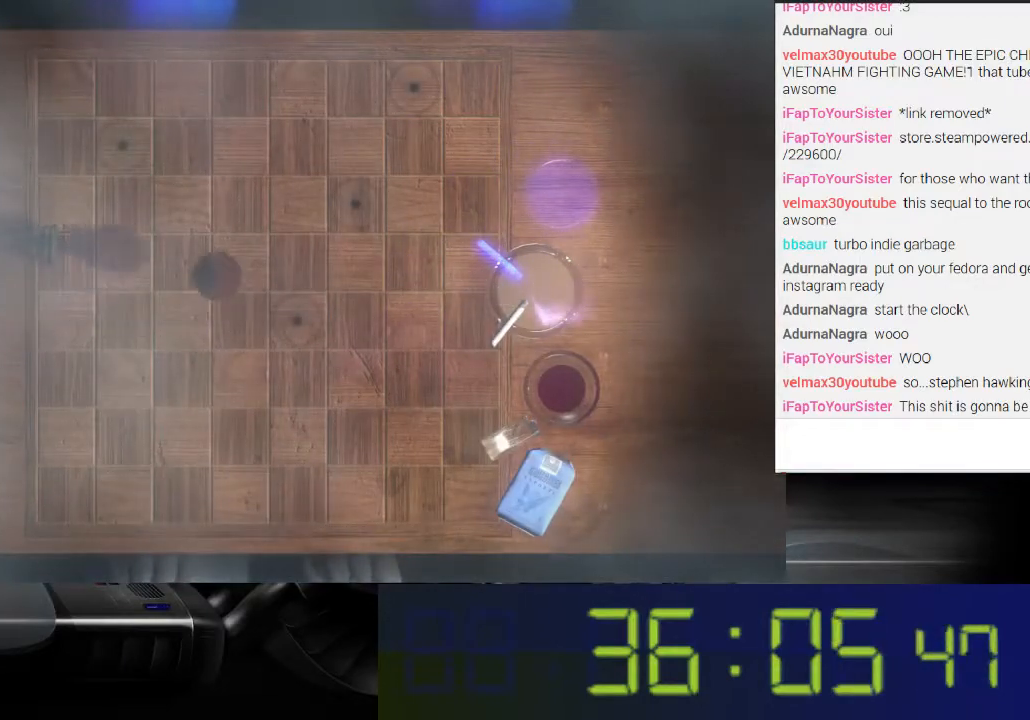
{"buttons": ["L1"], "left_stick": "center", "right_stick": "up-right", "events": []}
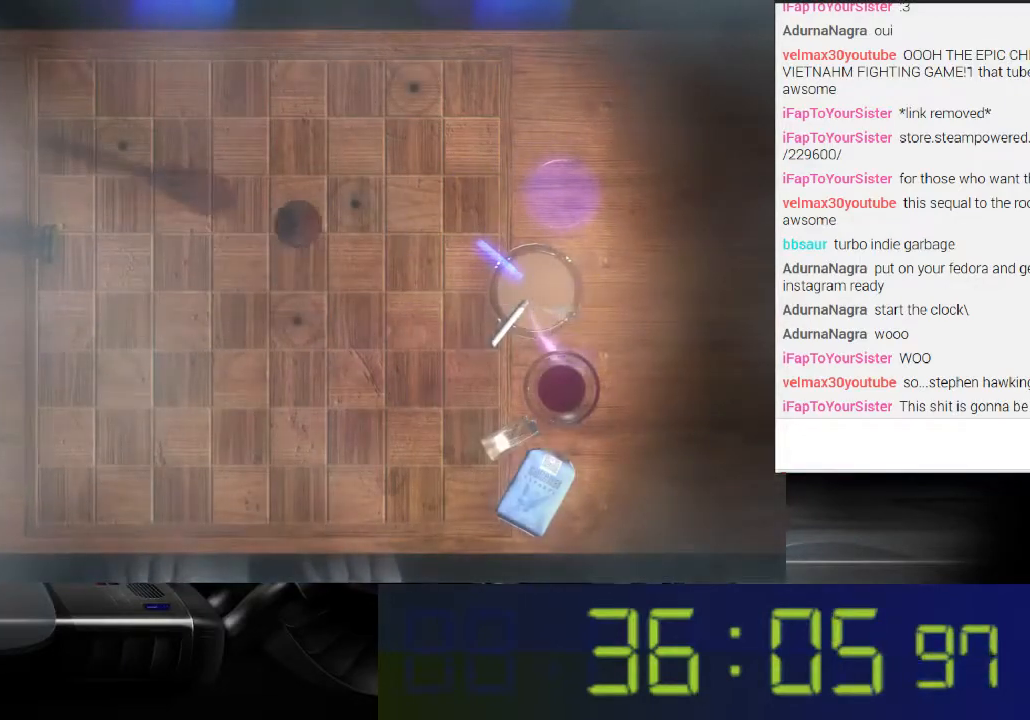
{"buttons": ["L1"], "left_stick": "center", "right_stick": "center", "events": [[433, "right_stick", "center"]]}
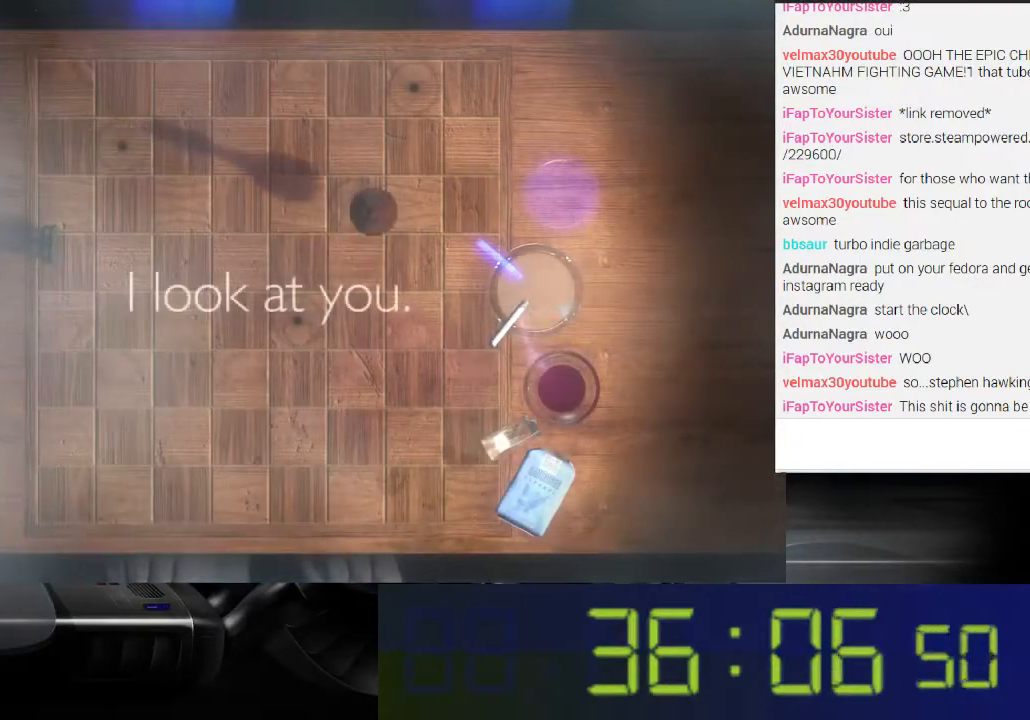
{"buttons": ["L1"], "left_stick": "center", "right_stick": "up", "events": [[467, "right_stick", "up"]]}
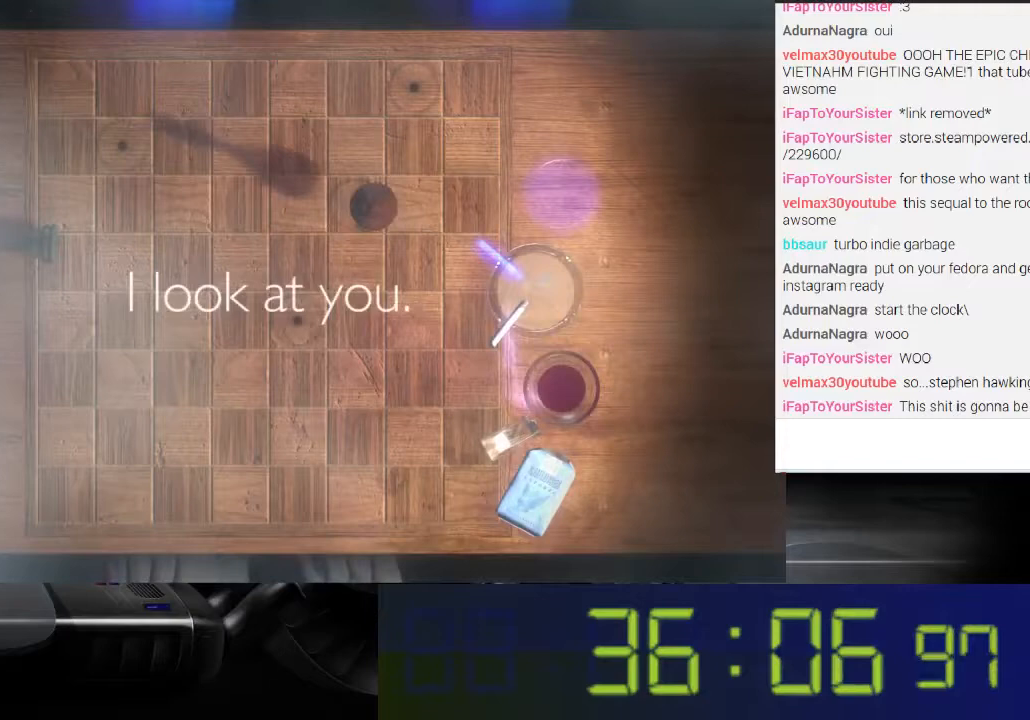
{"buttons": ["L1"], "left_stick": "center", "right_stick": "up", "events": []}
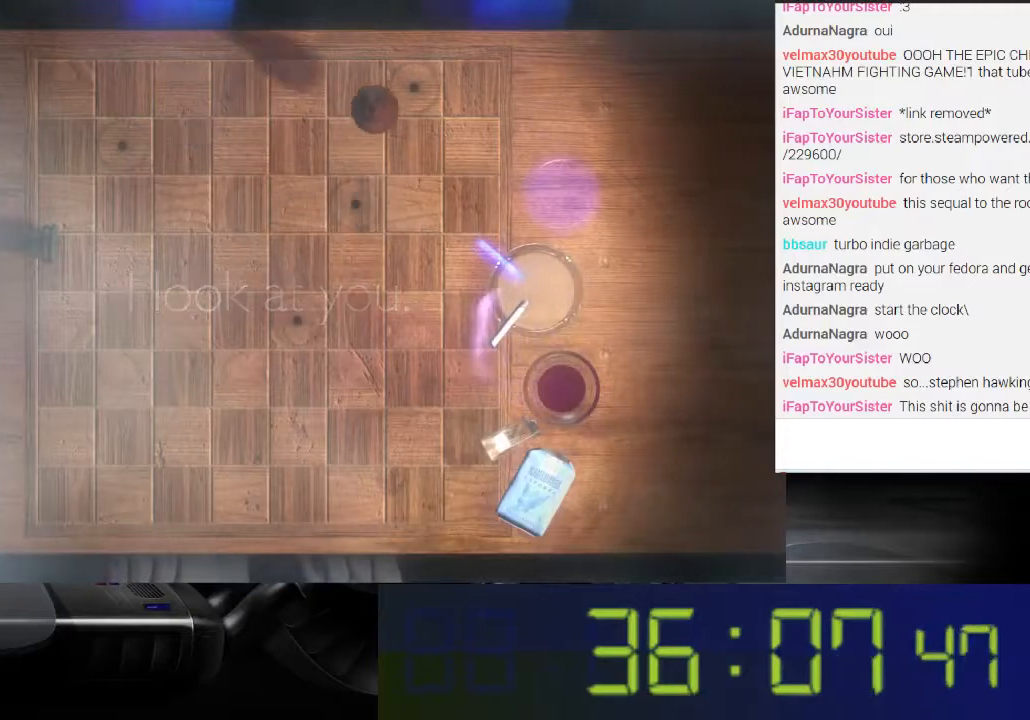
{"buttons": ["L1"], "left_stick": "center", "right_stick": "center", "events": [[100, "right_stick", "up-right"], [300, "right_stick", "center"]]}
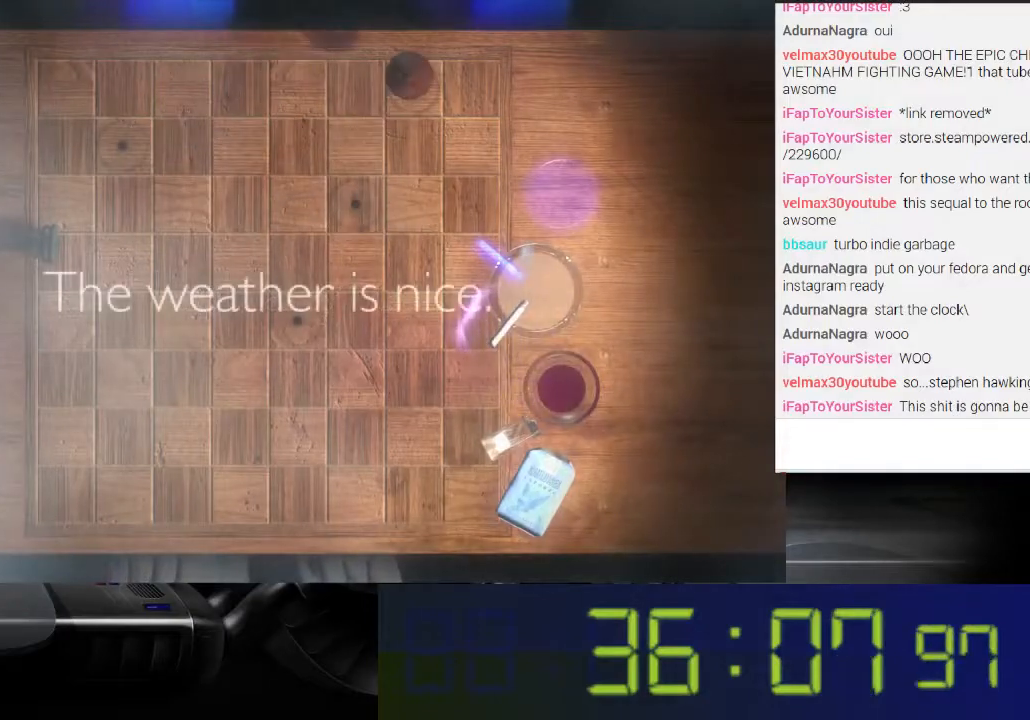
{"buttons": ["L1"], "left_stick": "center", "right_stick": "down-left", "events": [[467, "right_stick", "down-left"]]}
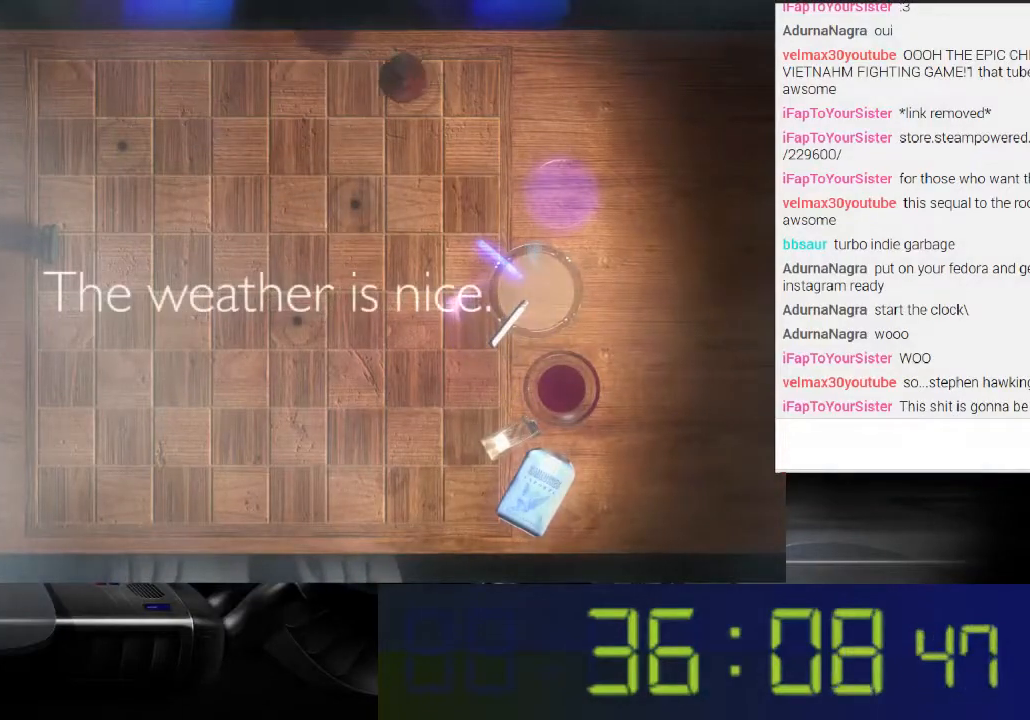
{"buttons": ["L1"], "left_stick": "center", "right_stick": "left", "events": [[167, "right_stick", "left"]]}
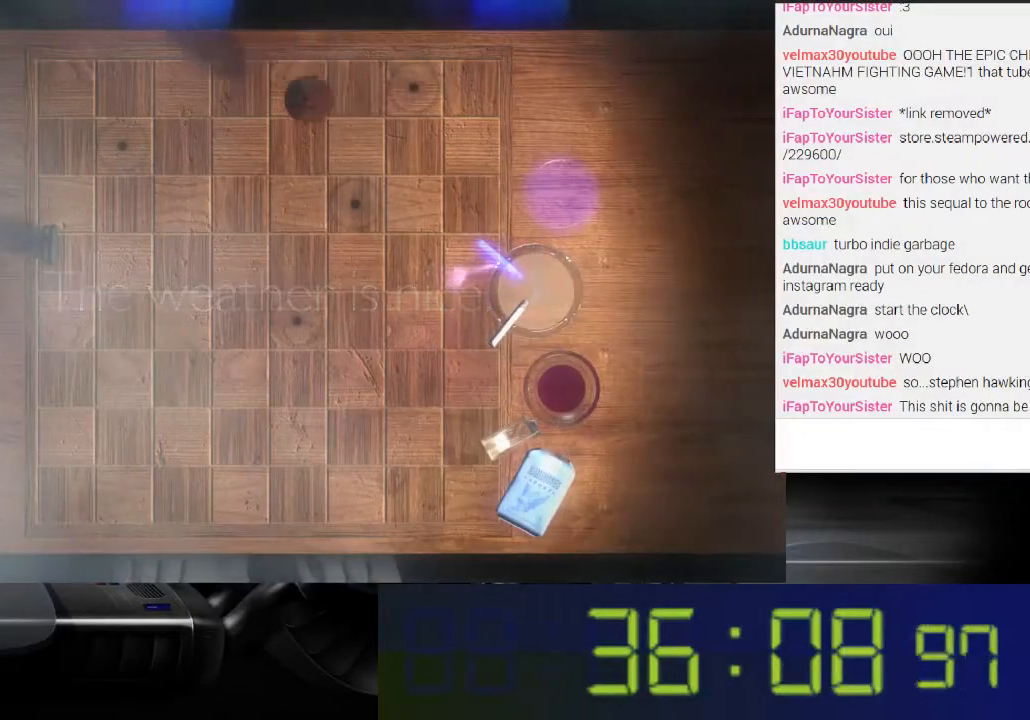
{"buttons": ["L1"], "left_stick": "center", "right_stick": "left", "events": []}
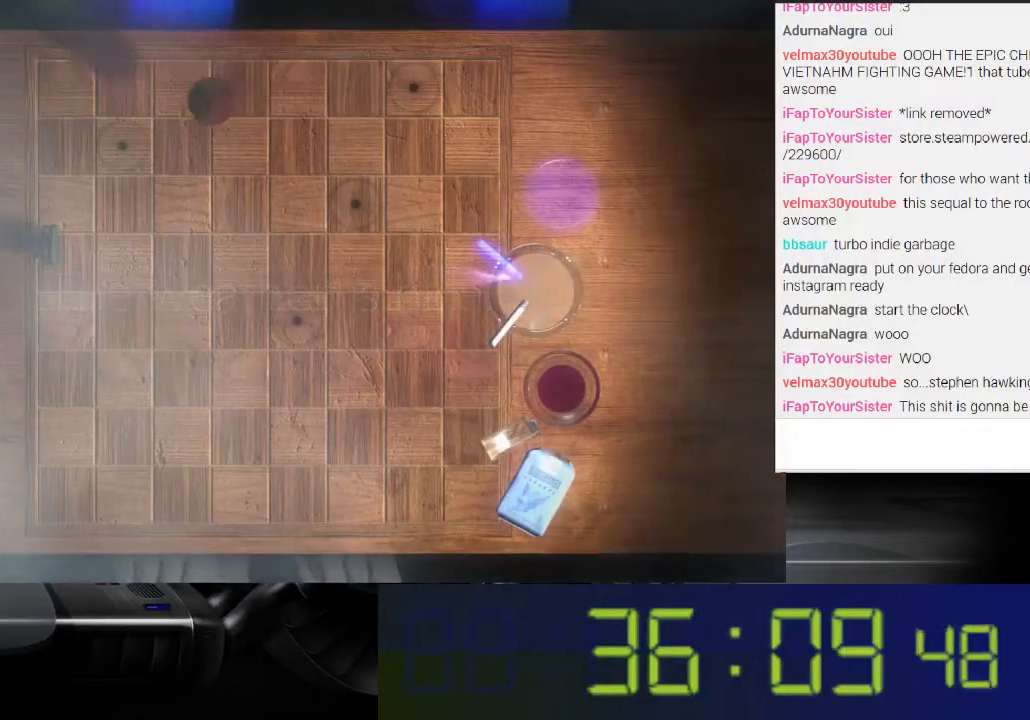
{"buttons": ["L1"], "left_stick": "center", "right_stick": "center", "events": [[67, "right_stick", "down-left"], [433, "right_stick", "center"]]}
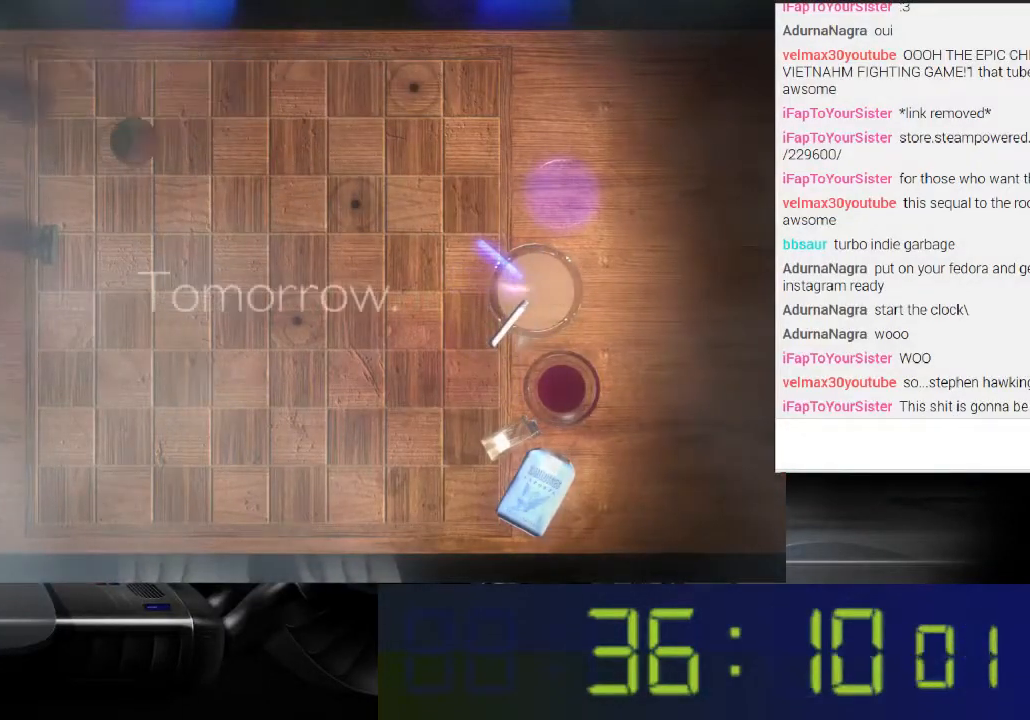
{"buttons": ["L1"], "left_stick": "center", "right_stick": "center", "events": []}
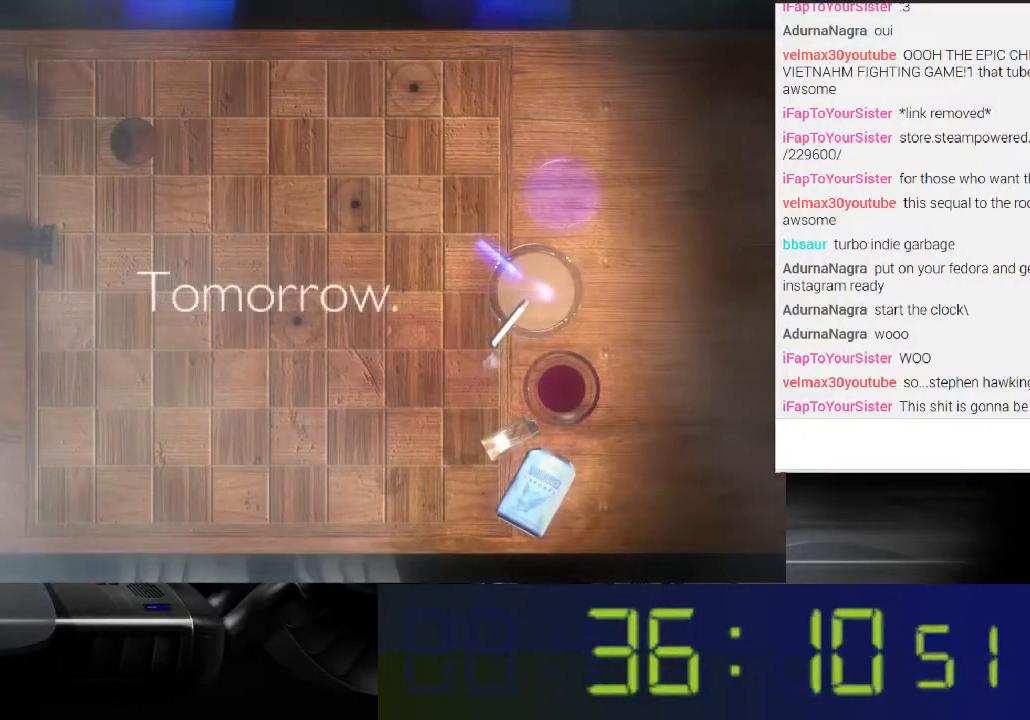
{"buttons": [], "left_stick": "center", "right_stick": "center", "events": [[367, "L1", "up"]]}